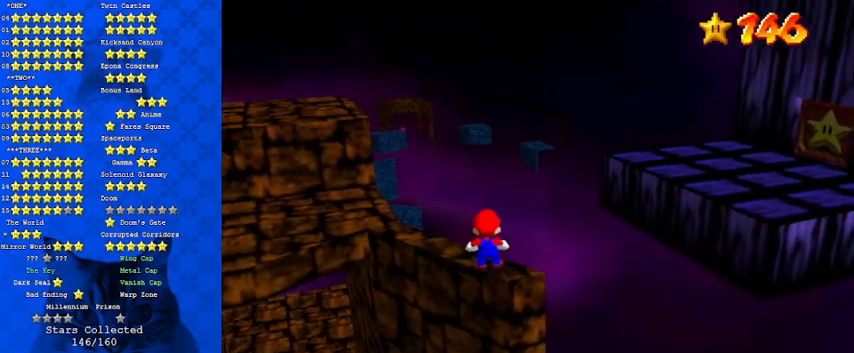
Gameplay with keyboard; each line is a JSON object with the keys held at the frame after it. "events" lists presses ("down") and releases ("up") of "a", "c", "ctrl", "d", "down", "left", "return", "right", "s", "shift", "up", "w", "x" and "y" between this image and that frame as [ms after this image, input, new state], when the widget could be followed in between. No other keys are recorded. Mouse input is not recorded.
{"keys": ["down", "shift", "y"], "events": [[233, "y", "down"], [333, "down", "down"], [333, "shift", "down"]]}
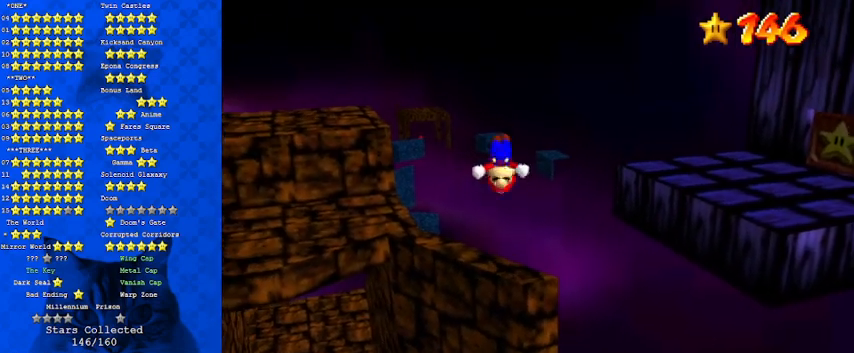
{"keys": ["up"], "events": [[200, "down", "up"], [200, "shift", "up"], [267, "y", "up"], [333, "up", "down"]]}
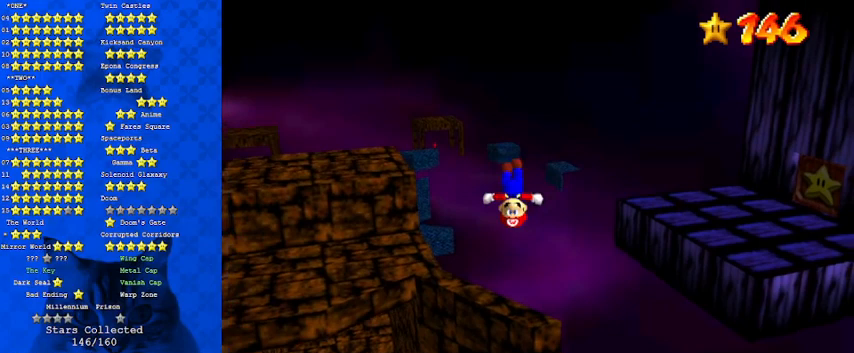
{"keys": ["up"], "events": [[67, "d", "down"], [67, "left", "down"], [167, "left", "up"], [233, "d", "up"], [233, "right", "down"], [367, "right", "up"]]}
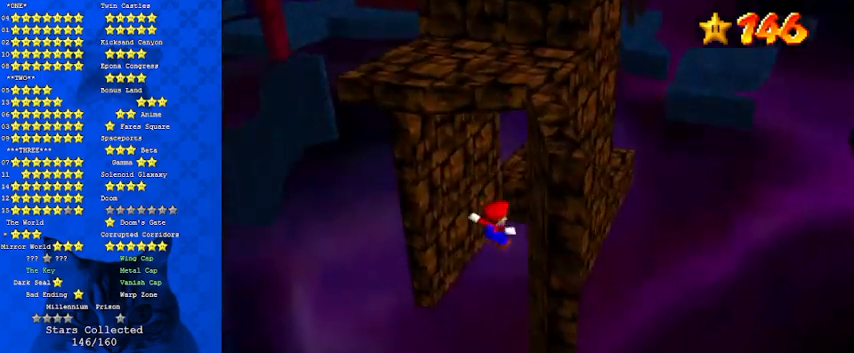
{"keys": ["shift", "up"], "events": [[167, "right", "down"], [467, "shift", "down"], [500, "right", "up"]]}
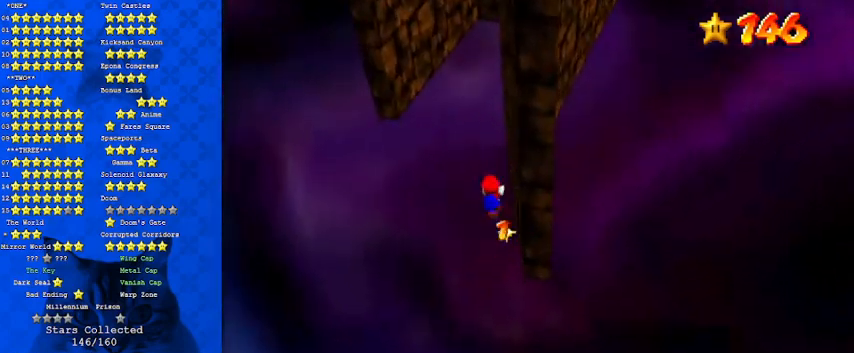
{"keys": ["shift", "up"], "events": [[100, "a", "down"], [267, "a", "up"]]}
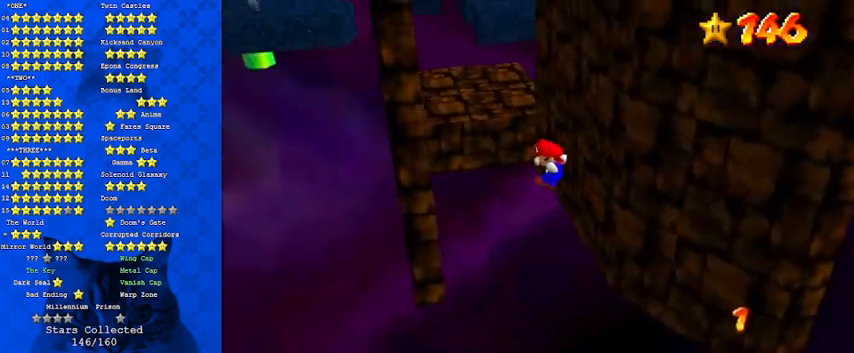
{"keys": ["left", "up"], "events": [[433, "left", "down"], [433, "shift", "up"]]}
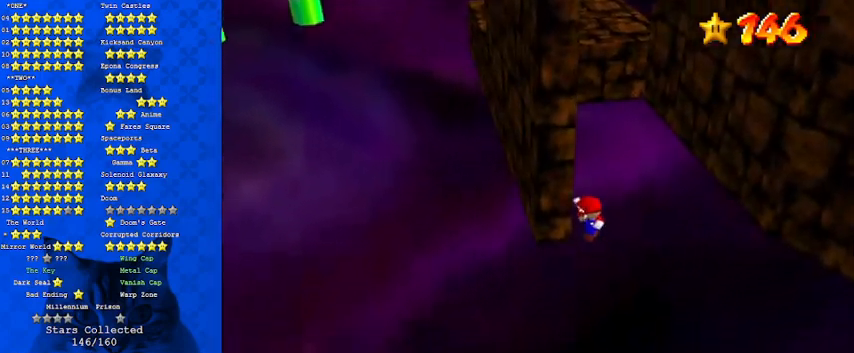
{"keys": ["up"], "events": [[67, "shift", "down"], [100, "left", "up"], [400, "shift", "up"]]}
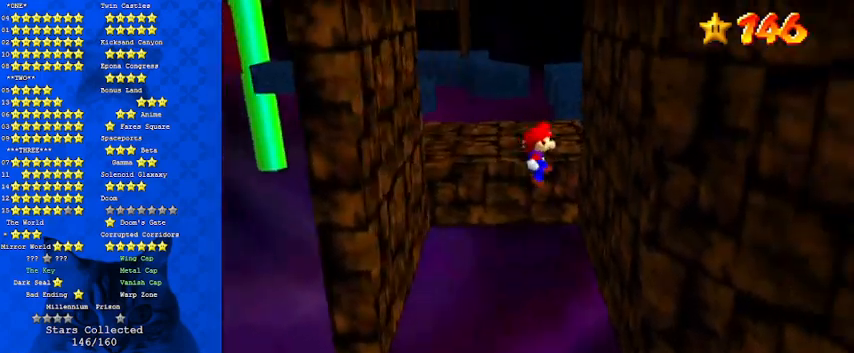
{"keys": ["left", "up"], "events": [[133, "right", "down"], [267, "right", "up"], [300, "shift", "down"], [467, "shift", "up"], [500, "left", "down"]]}
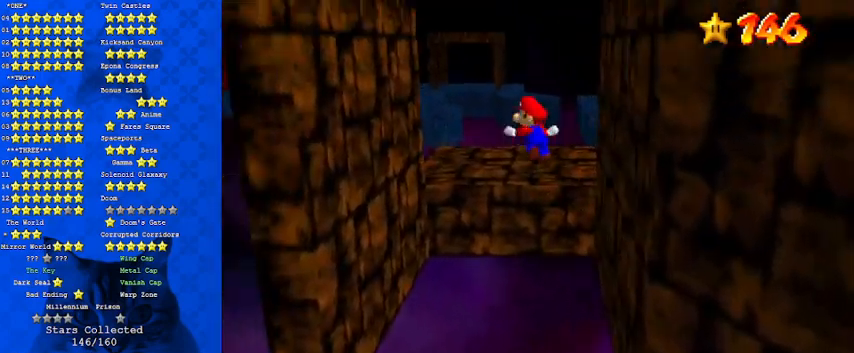
{"keys": ["shift", "up"], "events": [[367, "left", "up"], [500, "shift", "down"]]}
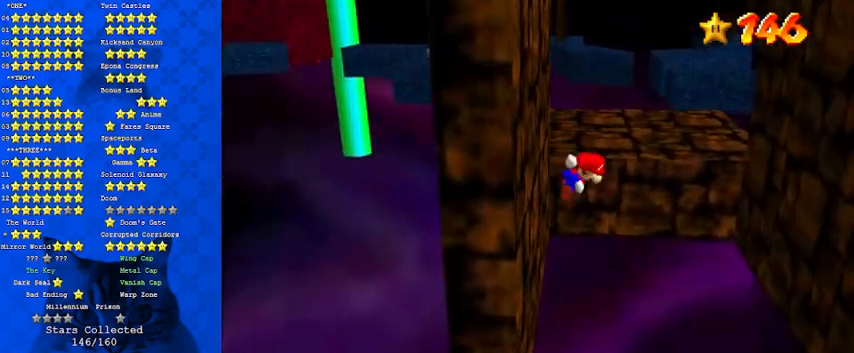
{"keys": ["right", "up"], "events": [[67, "right", "down"], [167, "shift", "up"], [200, "right", "up"], [333, "right", "down"]]}
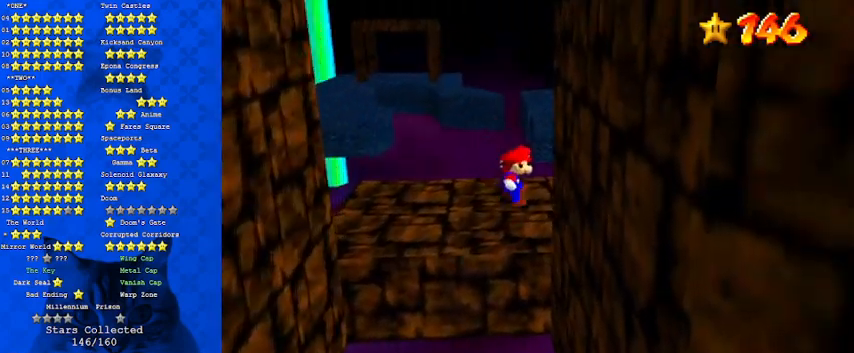
{"keys": ["up"], "events": [[33, "up", "up"], [167, "shift", "down"], [200, "up", "down"], [267, "shift", "up"], [433, "right", "up"]]}
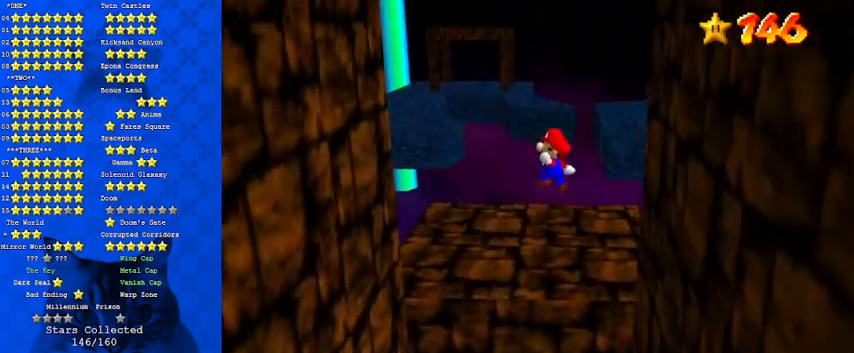
{"keys": ["left", "up"], "events": [[67, "a", "down"], [67, "left", "down"], [200, "a", "up"]]}
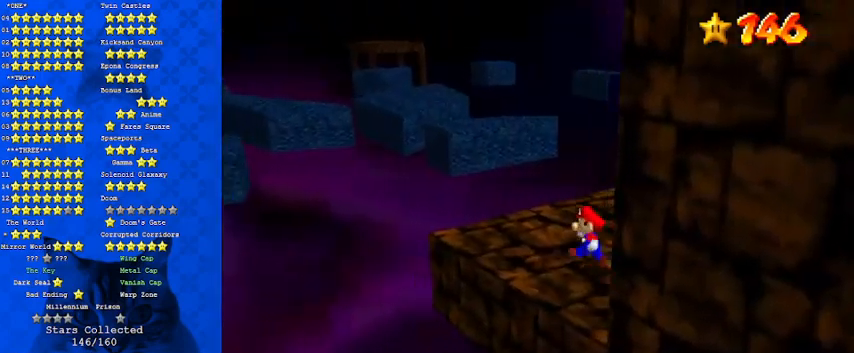
{"keys": ["left", "up"], "events": [[33, "left", "up"], [500, "left", "down"]]}
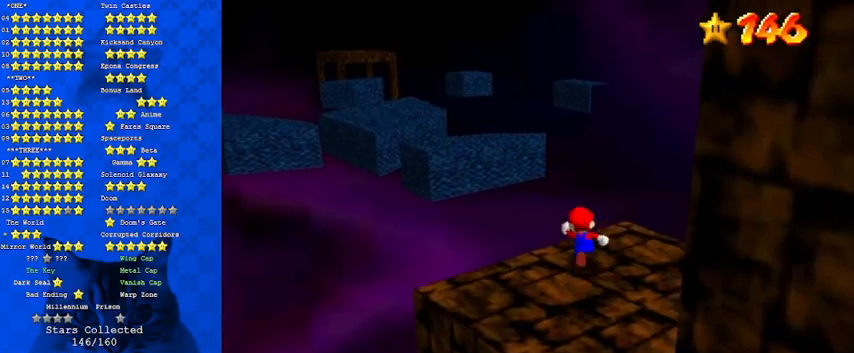
{"keys": ["left", "up", "y"], "events": [[67, "y", "down"], [133, "left", "up"], [133, "shift", "down"], [367, "left", "down"], [433, "shift", "up"]]}
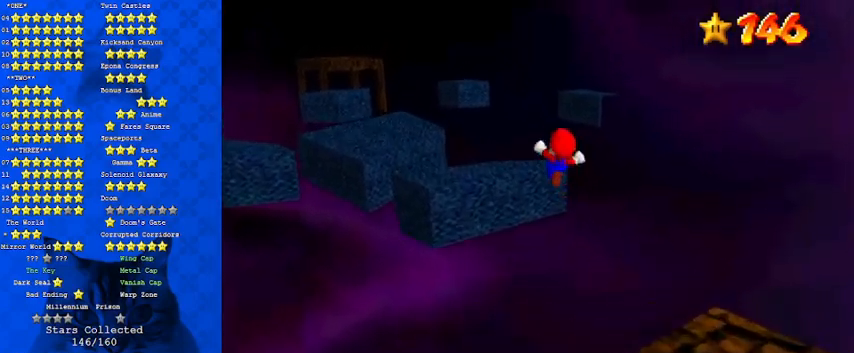
{"keys": ["down", "y"], "events": [[100, "up", "up"], [233, "up", "down"], [333, "up", "up"], [367, "left", "up"], [433, "down", "down"]]}
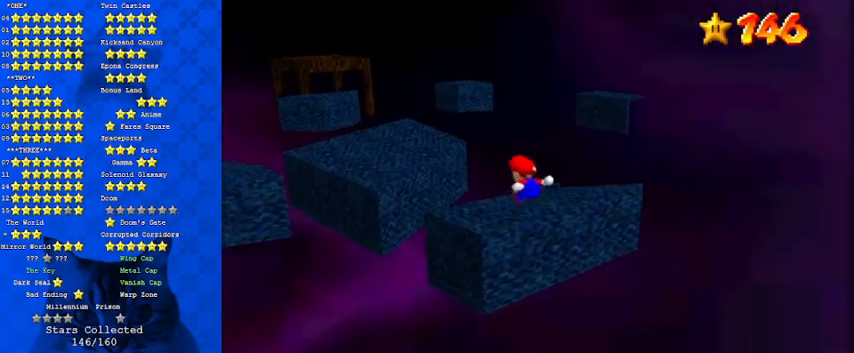
{"keys": [], "events": [[100, "down", "up"], [200, "left", "down"], [267, "shift", "down"], [267, "up", "down"], [300, "left", "up"], [400, "y", "up"], [433, "shift", "up"], [433, "up", "up"]]}
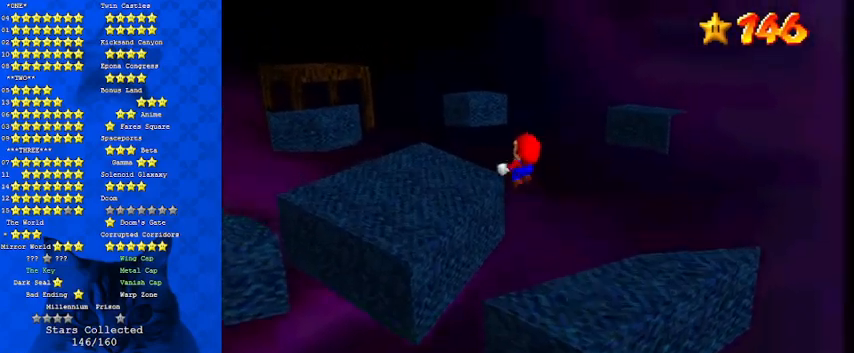
{"keys": [], "events": [[33, "down", "down"], [67, "d", "down"], [167, "d", "up"], [267, "down", "up"], [300, "c", "down"], [367, "s", "down"], [500, "c", "up"], [500, "s", "up"]]}
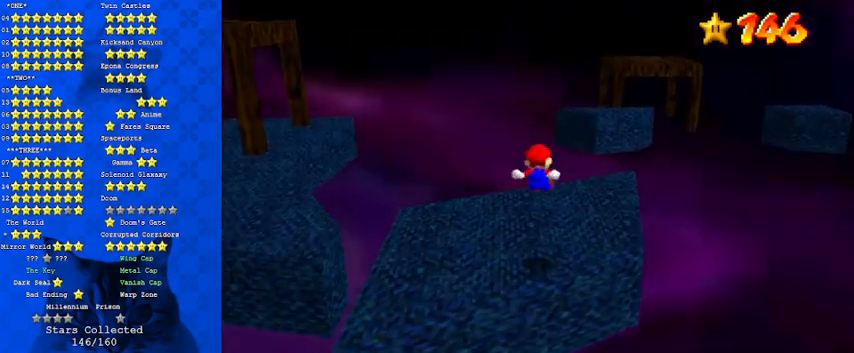
{"keys": ["up"], "events": [[33, "right", "down"], [33, "up", "down"], [500, "right", "up"]]}
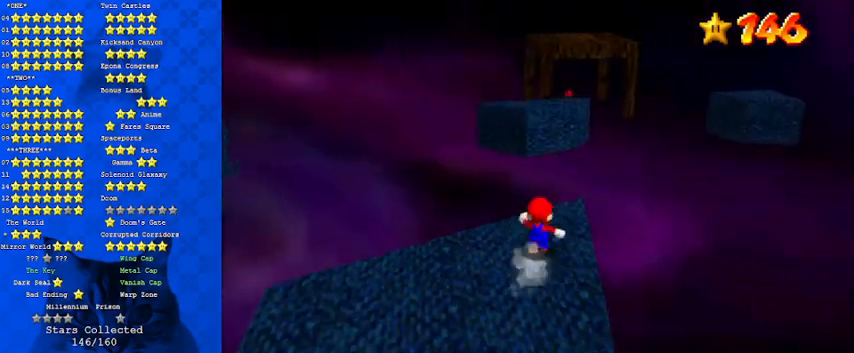
{"keys": ["c", "up"], "events": [[200, "y", "down"], [233, "shift", "down"], [367, "y", "up"], [400, "shift", "up"], [500, "c", "down"]]}
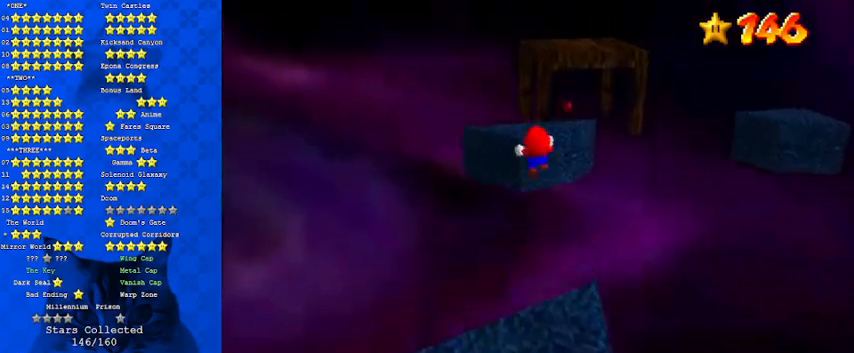
{"keys": ["up", "y"], "events": [[100, "a", "down"], [200, "c", "up"], [233, "a", "up"], [367, "y", "down"]]}
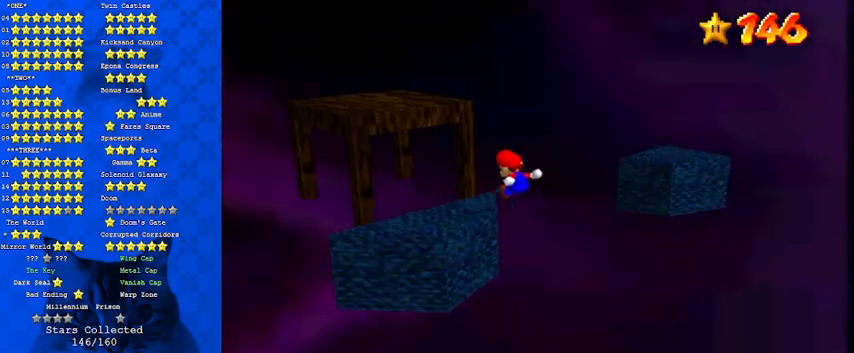
{"keys": ["shift", "up", "y"], "events": [[33, "left", "down"], [100, "left", "up"], [167, "right", "down"], [267, "up", "up"], [333, "right", "up"], [400, "shift", "down"], [400, "up", "down"]]}
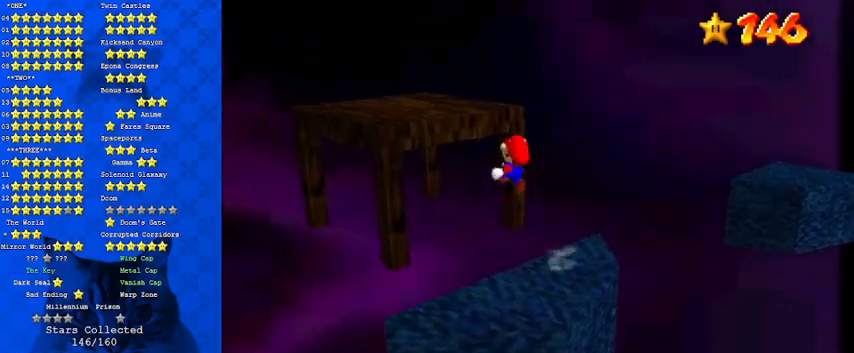
{"keys": ["left"], "events": [[133, "shift", "up"], [167, "y", "up"], [267, "right", "down"], [300, "right", "up"], [433, "left", "down"], [500, "up", "up"]]}
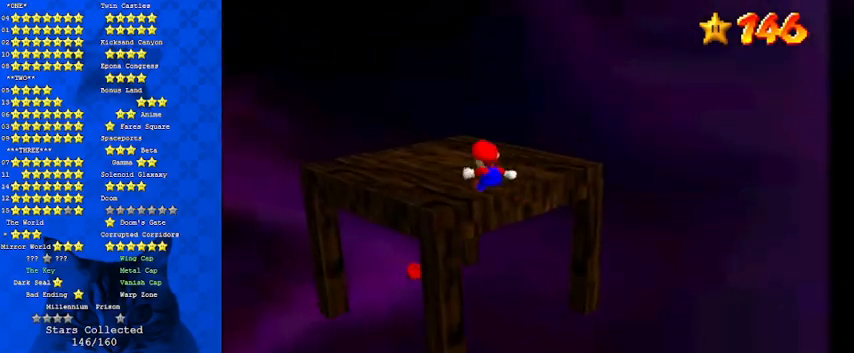
{"keys": ["down", "left"], "events": [[33, "left", "up"], [100, "a", "down"], [233, "a", "up"], [433, "left", "down"], [467, "down", "down"]]}
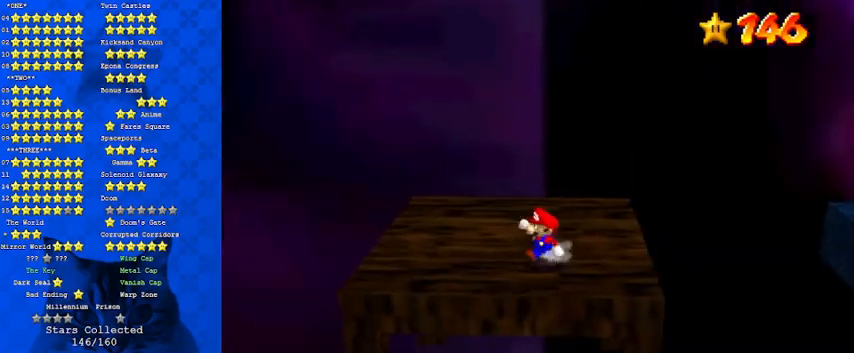
{"keys": ["left"], "events": [[133, "down", "up"]]}
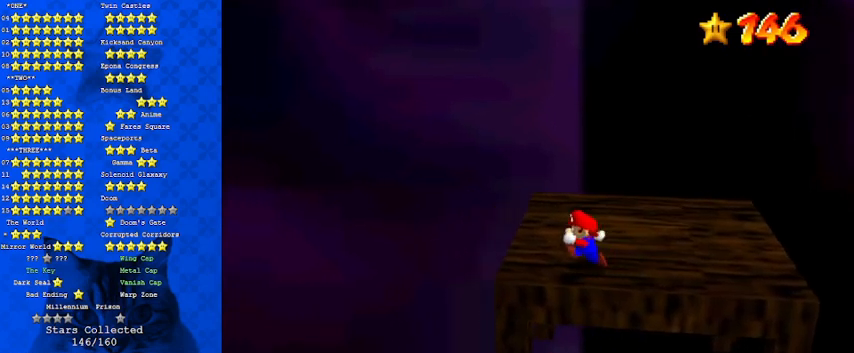
{"keys": [], "events": [[67, "left", "up"], [333, "left", "down"], [433, "left", "up"]]}
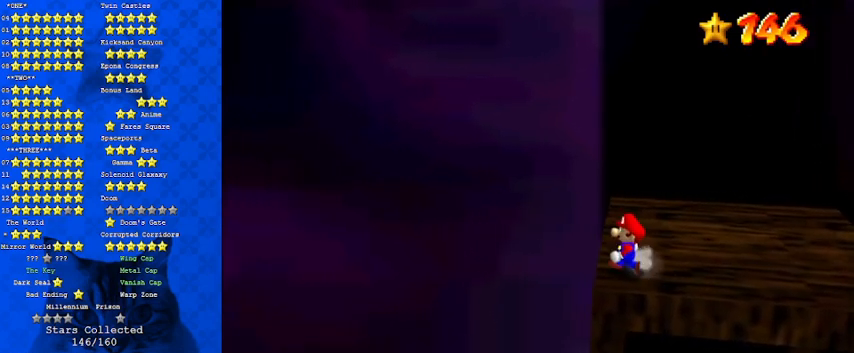
{"keys": ["left"], "events": [[33, "left", "down"]]}
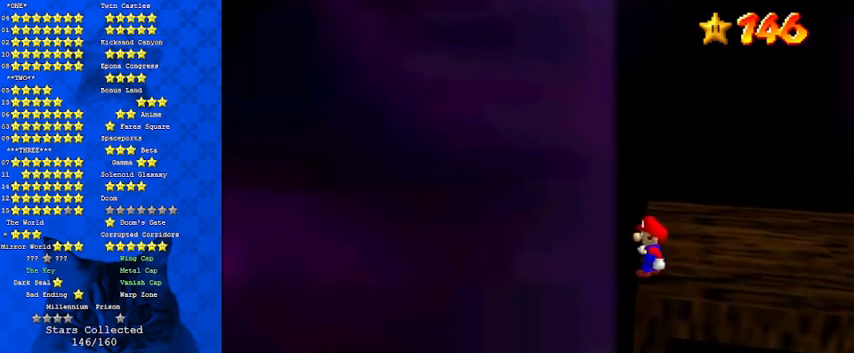
{"keys": [], "events": [[300, "left", "up"], [367, "a", "down"], [433, "a", "up"]]}
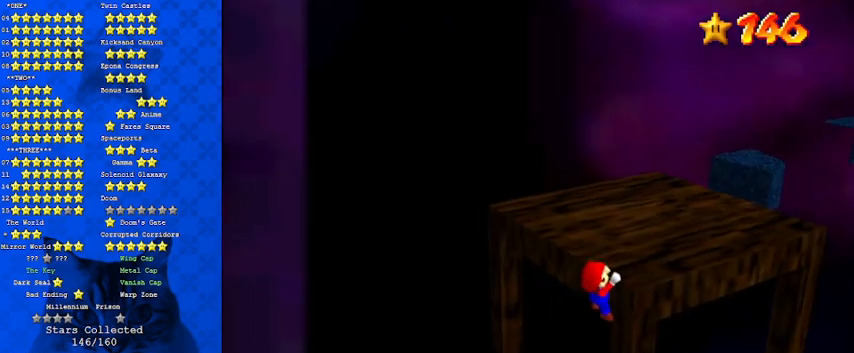
{"keys": [], "events": [[167, "shift", "down"], [267, "a", "down"], [267, "shift", "up"], [400, "a", "up"]]}
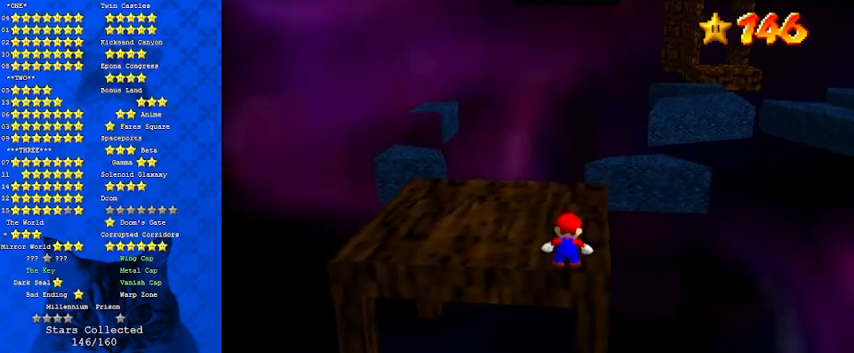
{"keys": ["right"], "events": [[200, "right", "down"]]}
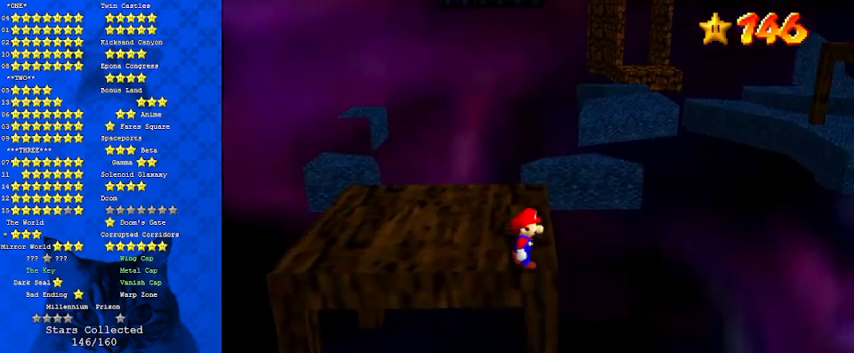
{"keys": ["right"], "events": []}
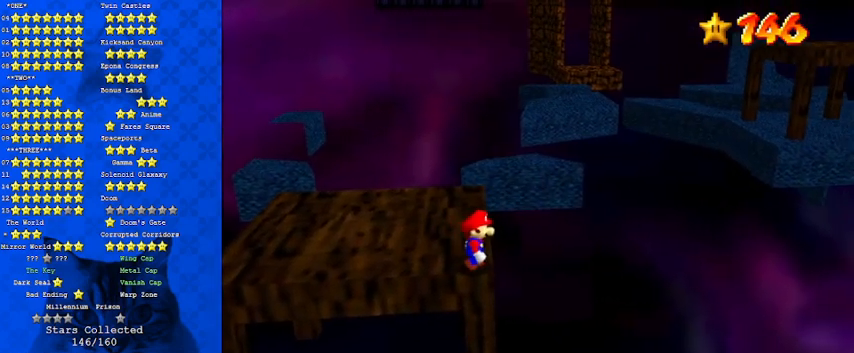
{"keys": ["right"], "events": []}